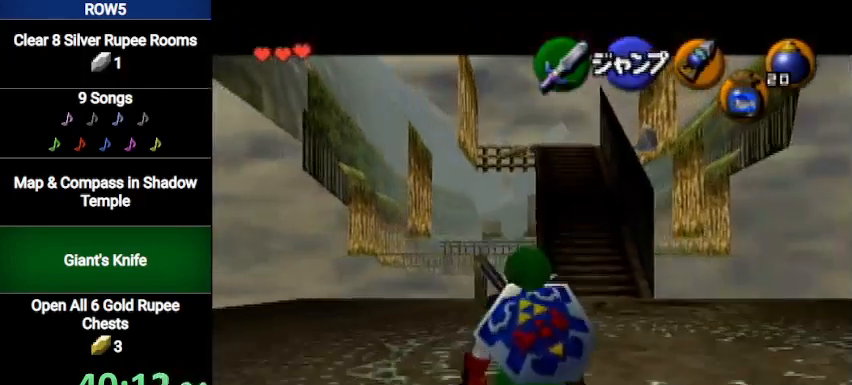
Gameplay with a controller (Nintendo layout); each line is a JSON object with the inputs held at the frame after it. "events" lists button and stick changes between this image and that frame as [ms after this image, input, new state], when the widget could be followed in between. Not read: L3 R3.
{"buttons": ["L1"], "left_stick": "down", "right_stick": "center", "events": []}
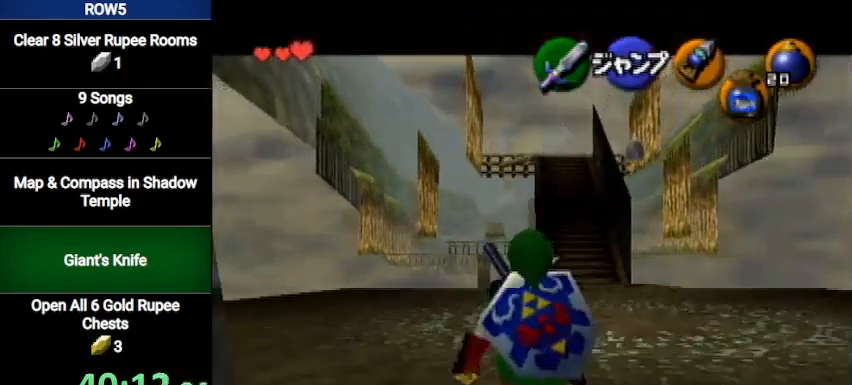
{"buttons": ["L1"], "left_stick": "down", "right_stick": "center", "events": []}
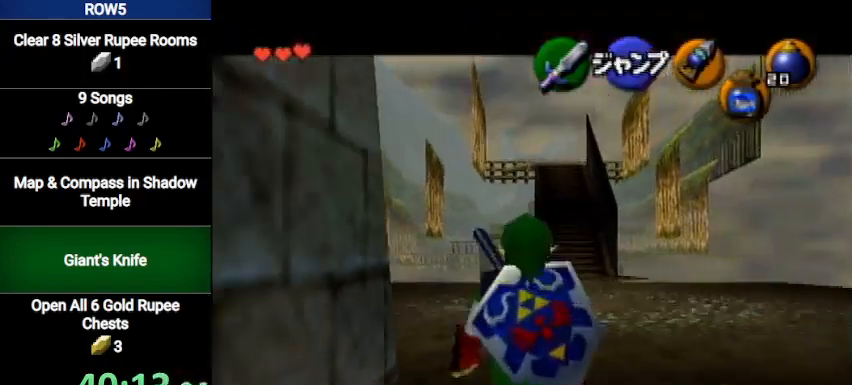
{"buttons": ["L1"], "left_stick": "down", "right_stick": "center", "events": []}
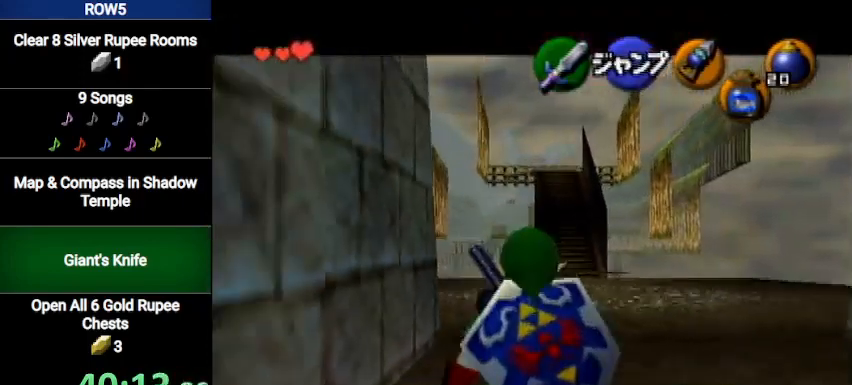
{"buttons": ["L1"], "left_stick": "down", "right_stick": "center", "events": []}
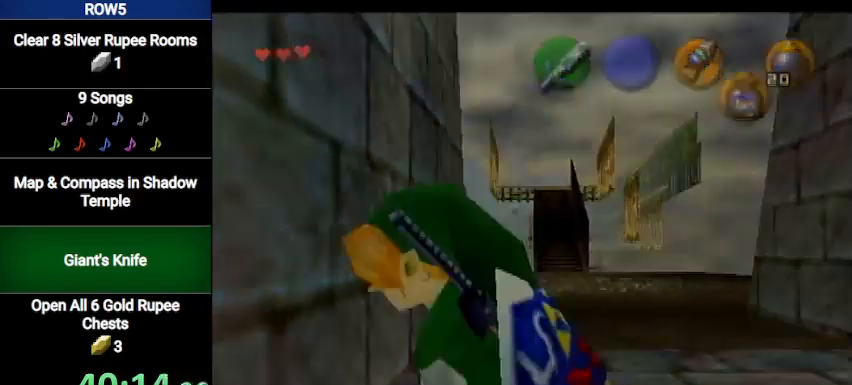
{"buttons": [], "left_stick": "center", "right_stick": "center", "events": [[33, "L1", "up"], [100, "left_stick", "center"]]}
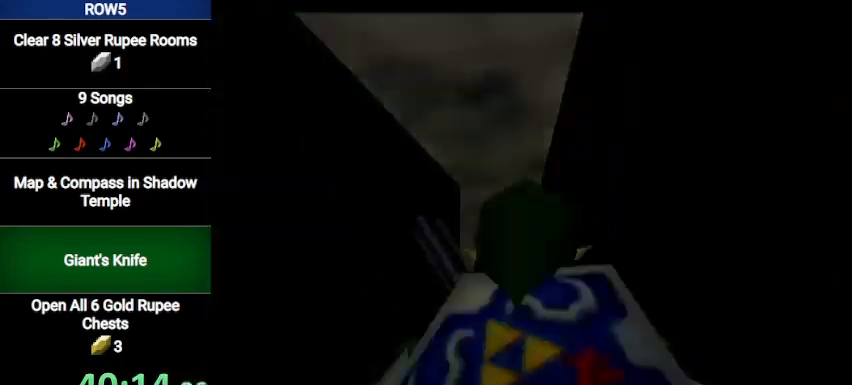
{"buttons": [], "left_stick": "up-right", "right_stick": "center", "events": [[67, "left_stick", "up-right"]]}
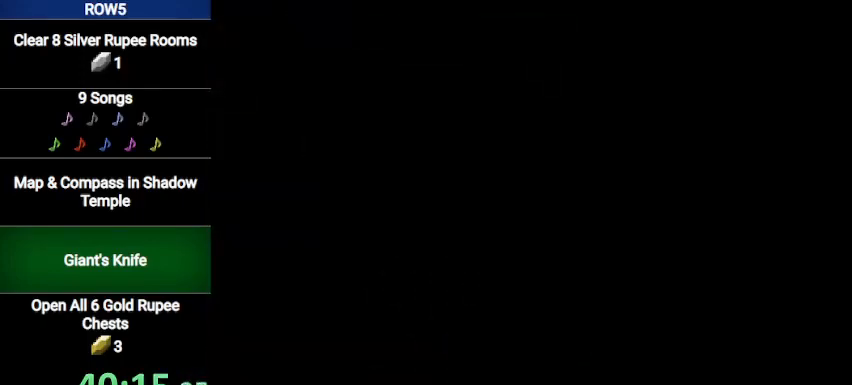
{"buttons": [], "left_stick": "up-right", "right_stick": "center", "events": []}
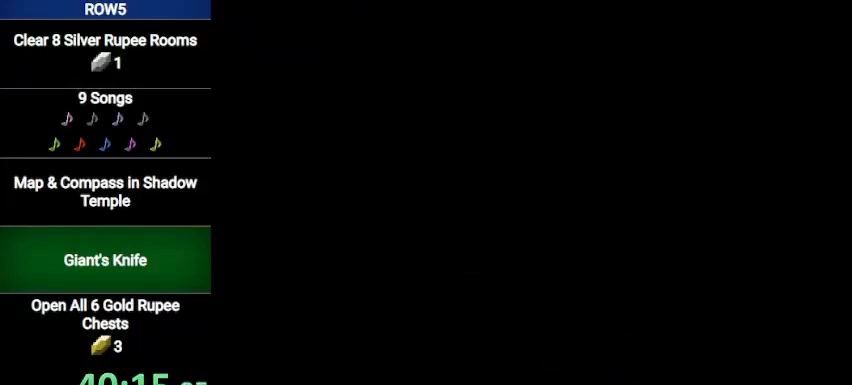
{"buttons": [], "left_stick": "up-right", "right_stick": "center", "events": []}
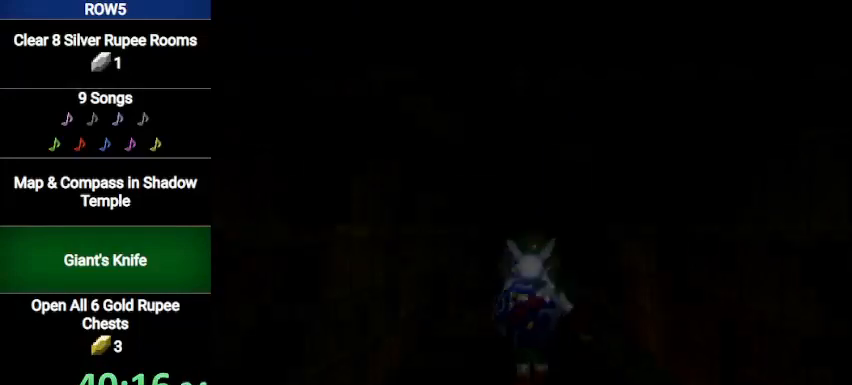
{"buttons": [], "left_stick": "up-right", "right_stick": "center", "events": []}
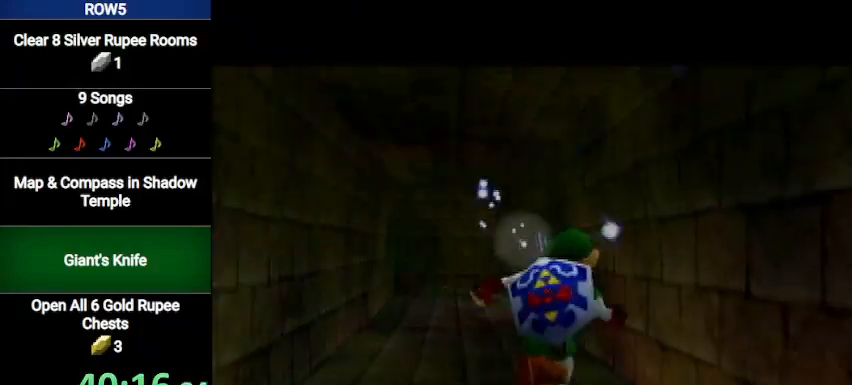
{"buttons": ["L1"], "left_stick": "left", "right_stick": "center", "events": [[134, "L1", "down"], [167, "left_stick", "center"], [234, "left_stick", "left"], [300, "A", "down"], [401, "A", "up"]]}
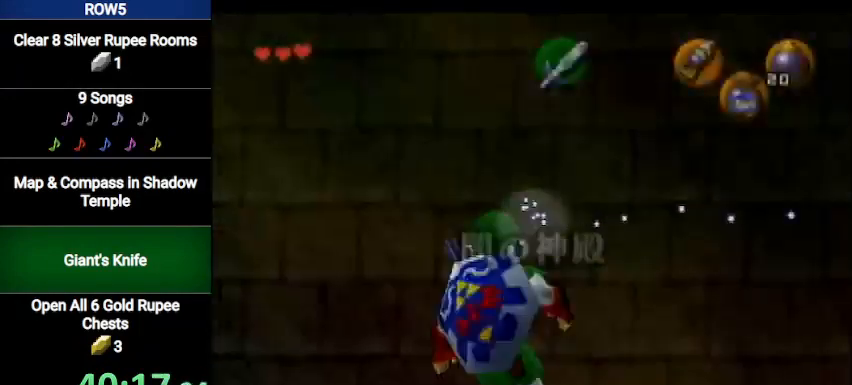
{"buttons": ["Y", "L1"], "left_stick": "left", "right_stick": "center", "events": [[166, "A", "down"], [333, "A", "up"], [500, "Y", "down"]]}
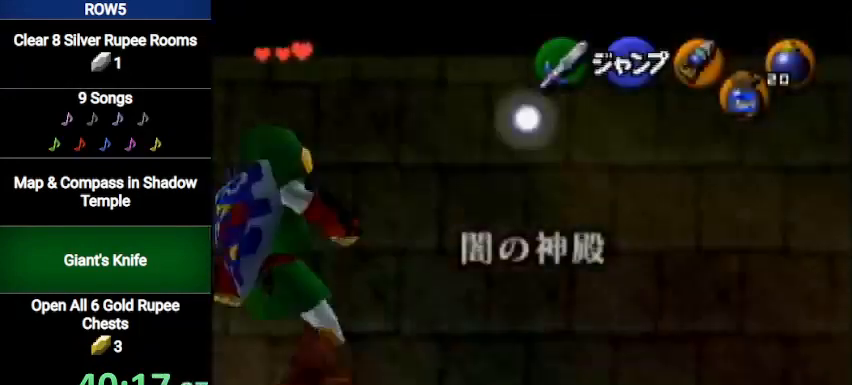
{"buttons": ["Y", "L1"], "left_stick": "left", "right_stick": "center", "events": [[67, "Y", "up"], [100, "Y", "down"], [200, "Y", "up"], [267, "Y", "down"]]}
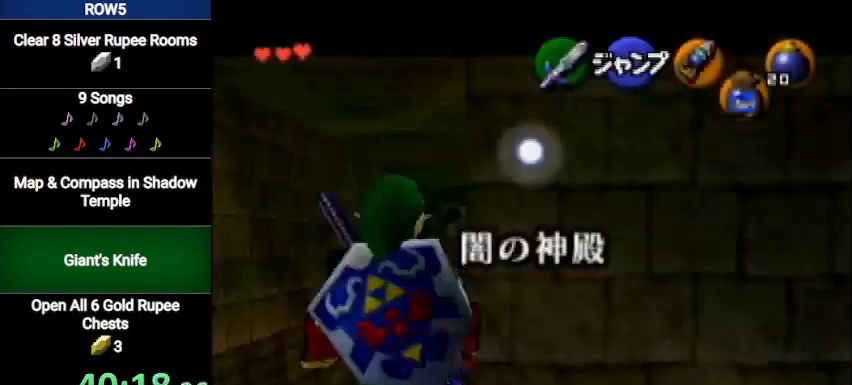
{"buttons": [], "left_stick": "center", "right_stick": "center", "events": [[200, "left_stick", "up"], [267, "left_stick", "center"], [300, "Y", "up"], [367, "L1", "up"]]}
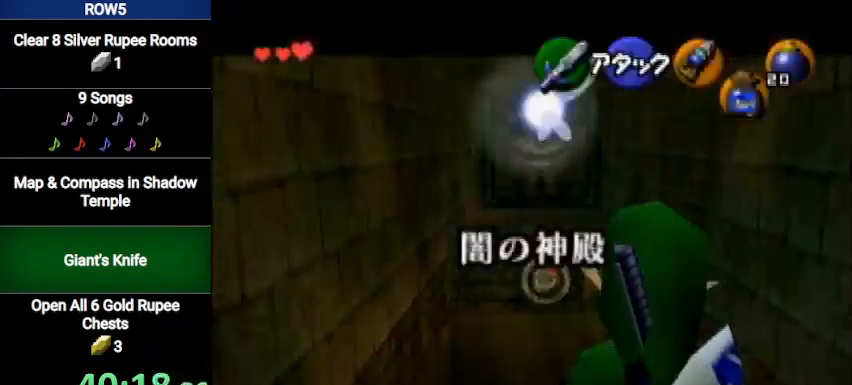
{"buttons": [], "left_stick": "up", "right_stick": "center", "events": [[501, "left_stick", "up"]]}
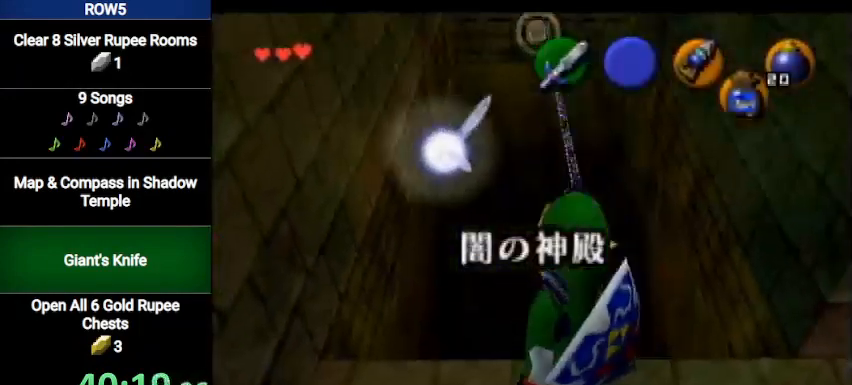
{"buttons": ["B"], "left_stick": "up", "right_stick": "center", "events": [[233, "B", "down"], [300, "B", "up"], [367, "B", "down"], [433, "B", "up"], [500, "B", "down"]]}
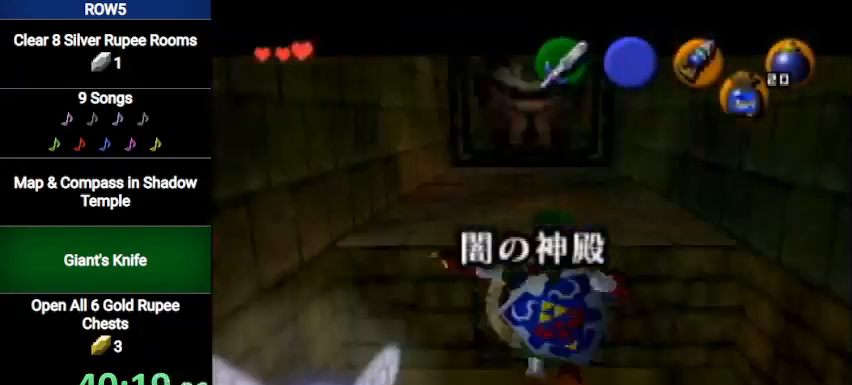
{"buttons": [], "left_stick": "up", "right_stick": "center", "events": [[67, "B", "up"], [100, "B", "down"], [167, "B", "up"]]}
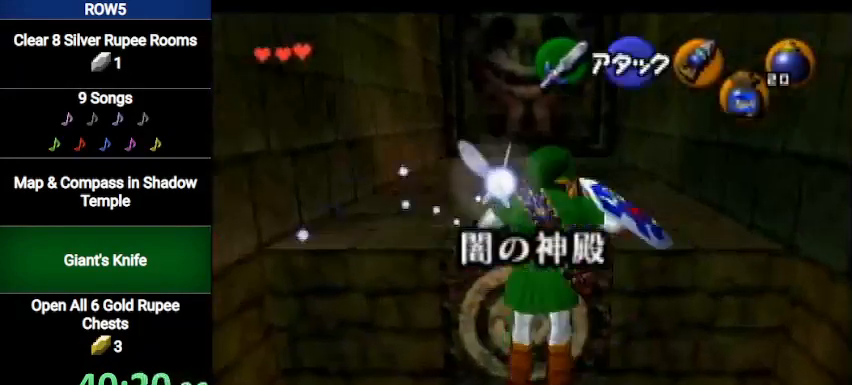
{"buttons": [], "left_stick": "up", "right_stick": "center", "events": []}
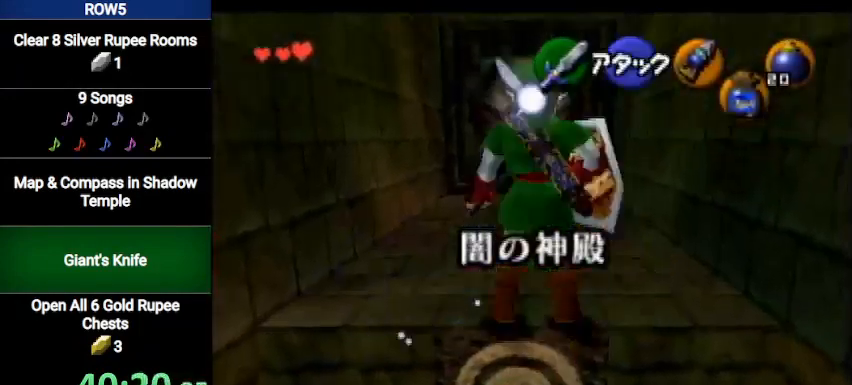
{"buttons": ["L1"], "left_stick": "up", "right_stick": "center", "events": [[134, "A", "down"], [234, "L1", "down"], [334, "A", "up"]]}
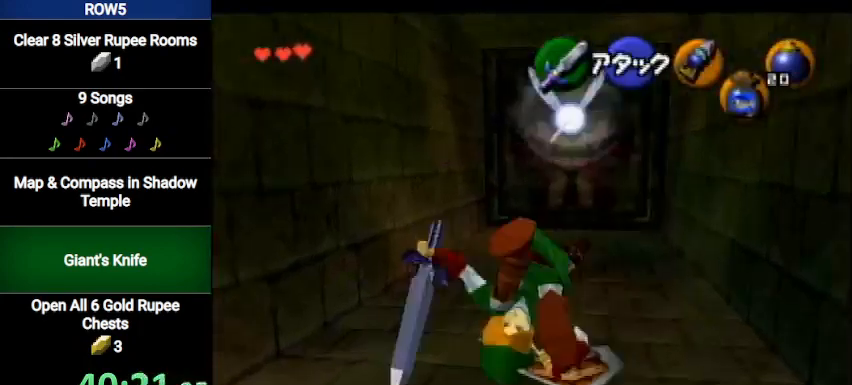
{"buttons": ["L1"], "left_stick": "up", "right_stick": "center", "events": [[233, "A", "down"], [300, "A", "up"], [400, "A", "down"], [467, "A", "up"]]}
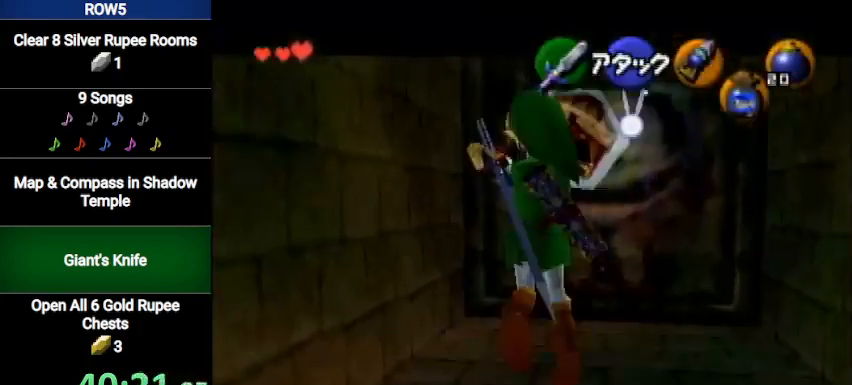
{"buttons": ["B"], "left_stick": "up", "right_stick": "center", "events": [[200, "L1", "up"], [367, "B", "down"], [434, "B", "up"], [467, "B", "down"]]}
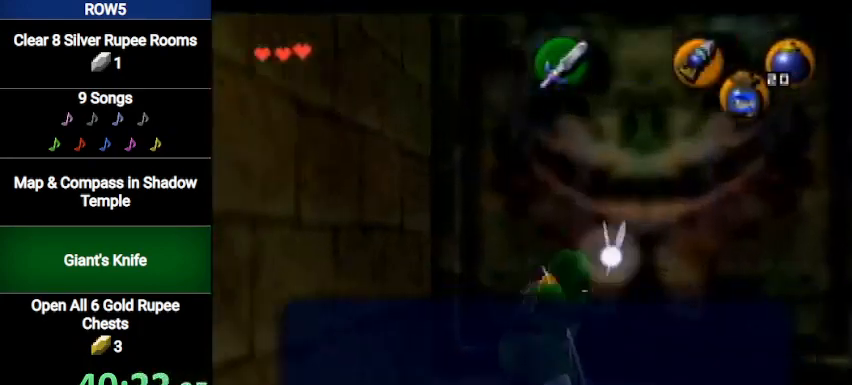
{"buttons": [], "left_stick": "up", "right_stick": "center", "events": [[33, "B", "up"], [100, "B", "down"], [200, "B", "up"]]}
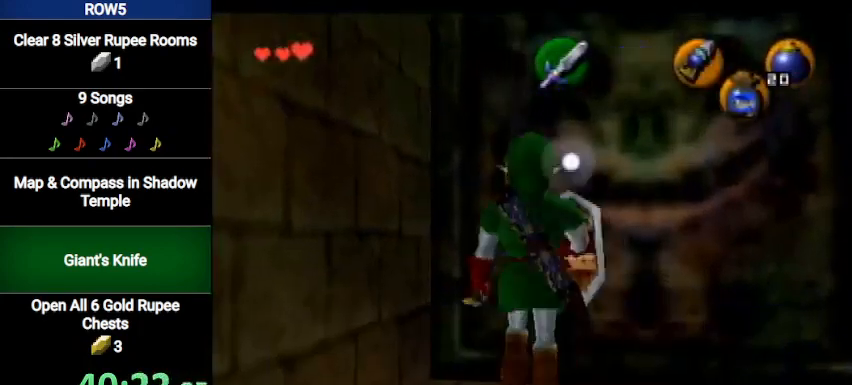
{"buttons": ["L1"], "left_stick": "up", "right_stick": "center", "events": [[33, "left_stick", "up-left"], [300, "A", "down"], [401, "L1", "down"], [467, "left_stick", "up"], [501, "A", "up"]]}
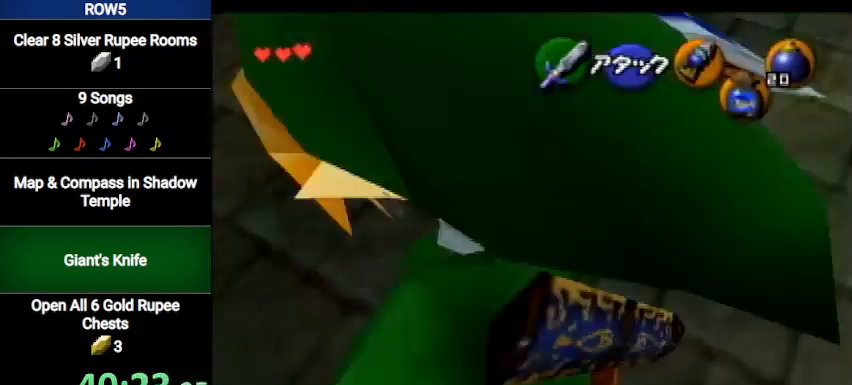
{"buttons": [], "left_stick": "up", "right_stick": "center", "events": [[66, "L1", "up"]]}
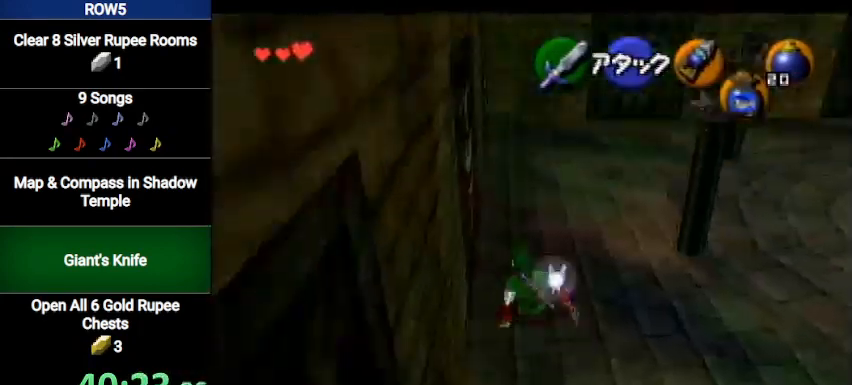
{"buttons": [], "left_stick": "up", "right_stick": "center", "events": [[234, "A", "down"], [434, "A", "up"]]}
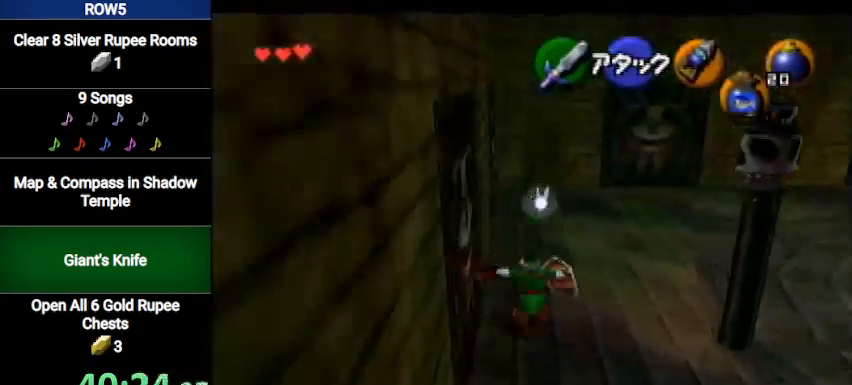
{"buttons": [], "left_stick": "up-left", "right_stick": "center", "events": [[500, "left_stick", "up-left"]]}